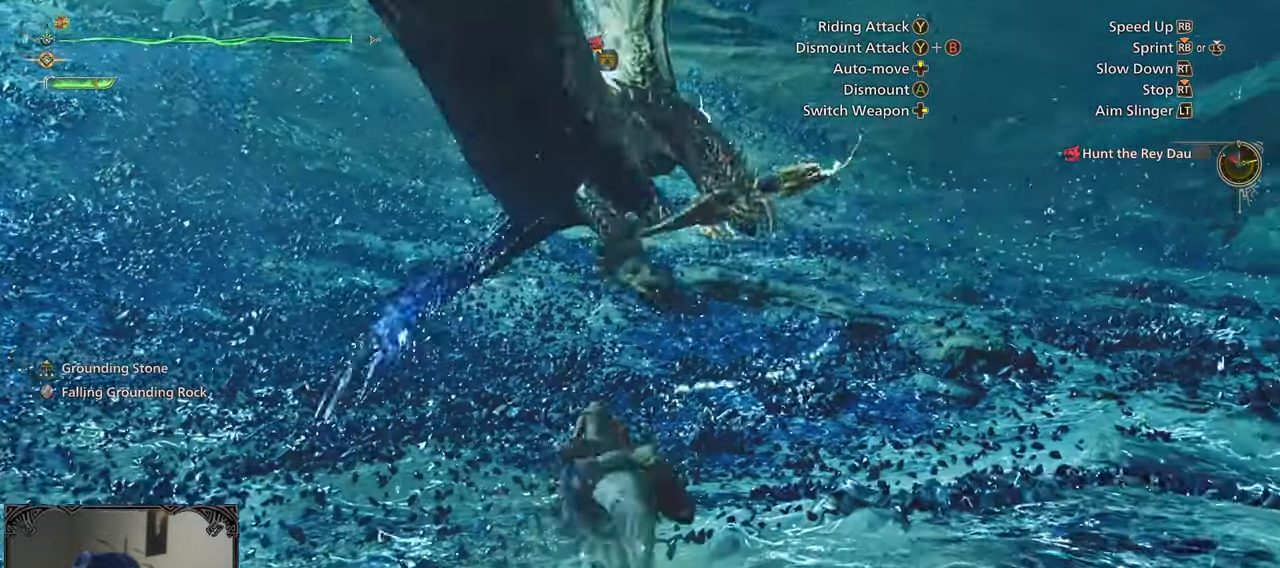
Gameplay with a controller (Xbox layout); each line is a JSON object with the inputs held at the frame after it. "events" lists button and stick changes between this image and that frame as [ms after this image, input, new state], when the widget could be followed in between.
{"buttons": ["R1"], "left_stick": "up-left", "right_stick": "up-right", "events": [[133, "right_stick", "center"], [350, "right_stick", "up-right"]]}
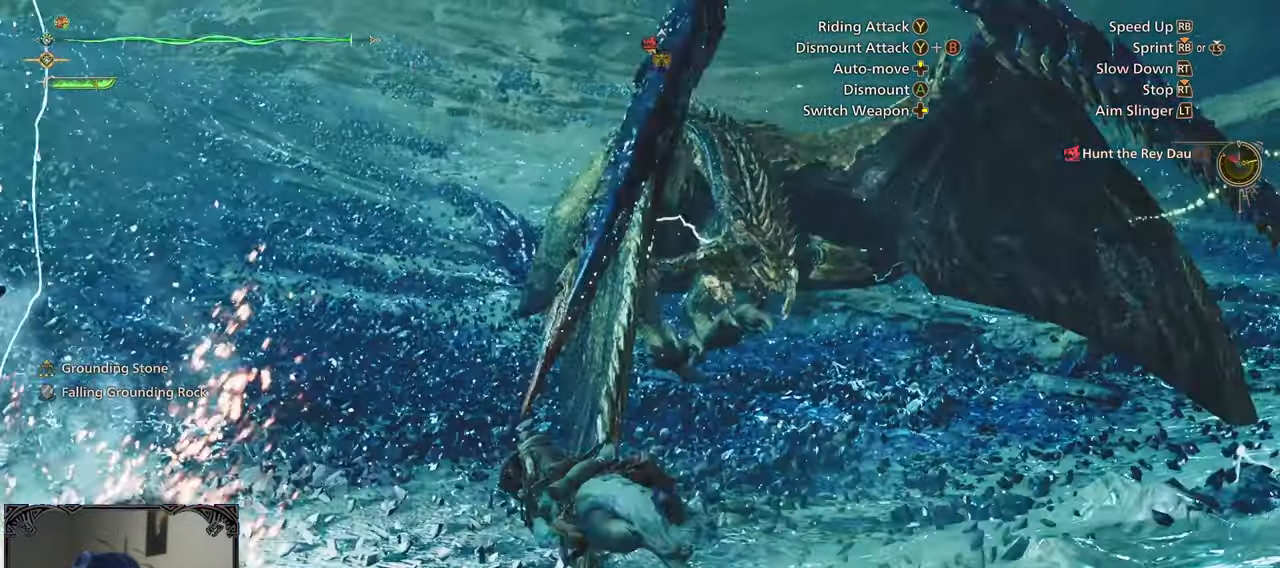
{"buttons": [], "left_stick": "up", "right_stick": "center", "events": [[50, "right_stick", "center"], [200, "A", "down"], [250, "R1", "up"], [250, "left_stick", "up"], [300, "A", "up"]]}
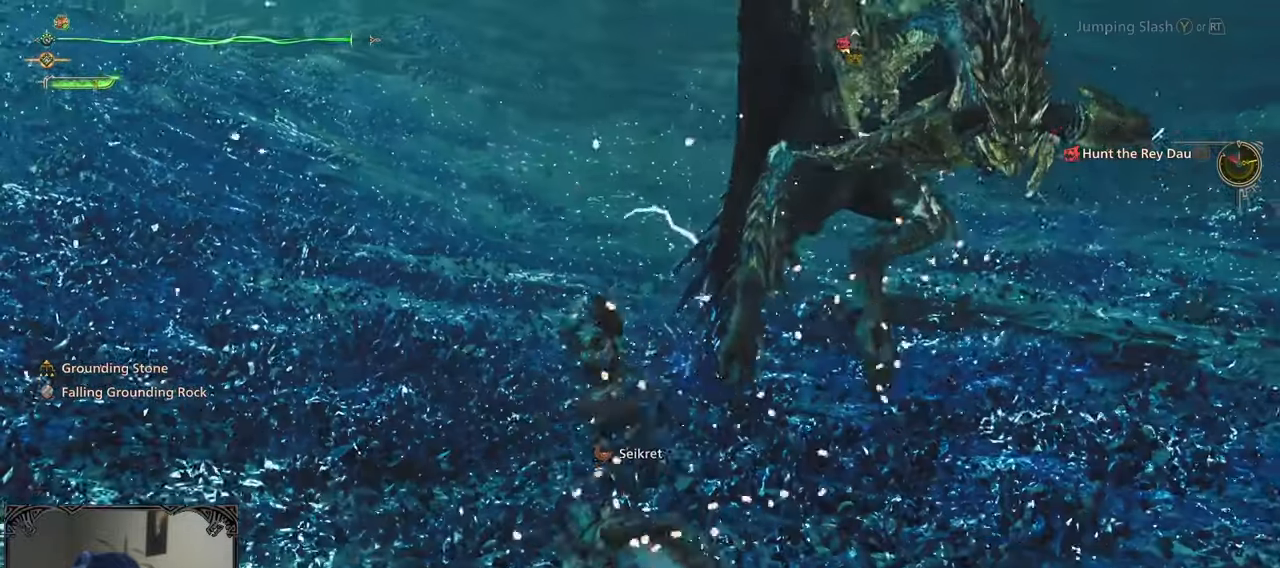
{"buttons": [], "left_stick": "up", "right_stick": "right", "events": [[33, "left_stick", "up-left"], [117, "right_stick", "right"], [467, "left_stick", "up"]]}
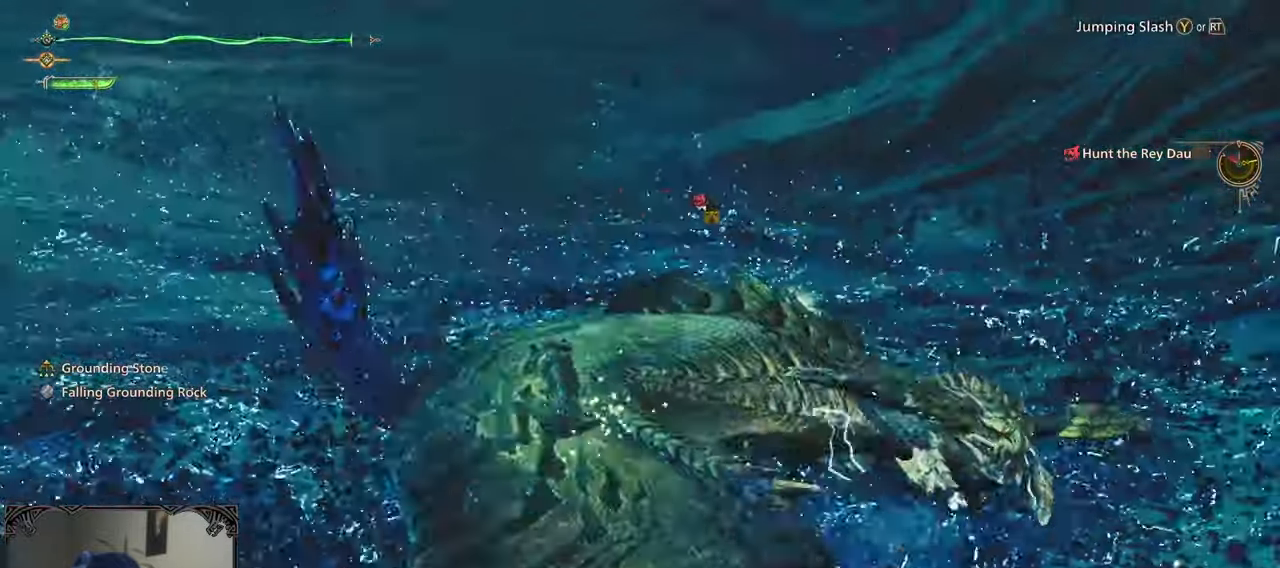
{"buttons": [], "left_stick": "up-right", "right_stick": "up-right", "events": [[333, "right_stick", "up-right"], [500, "left_stick", "up-right"]]}
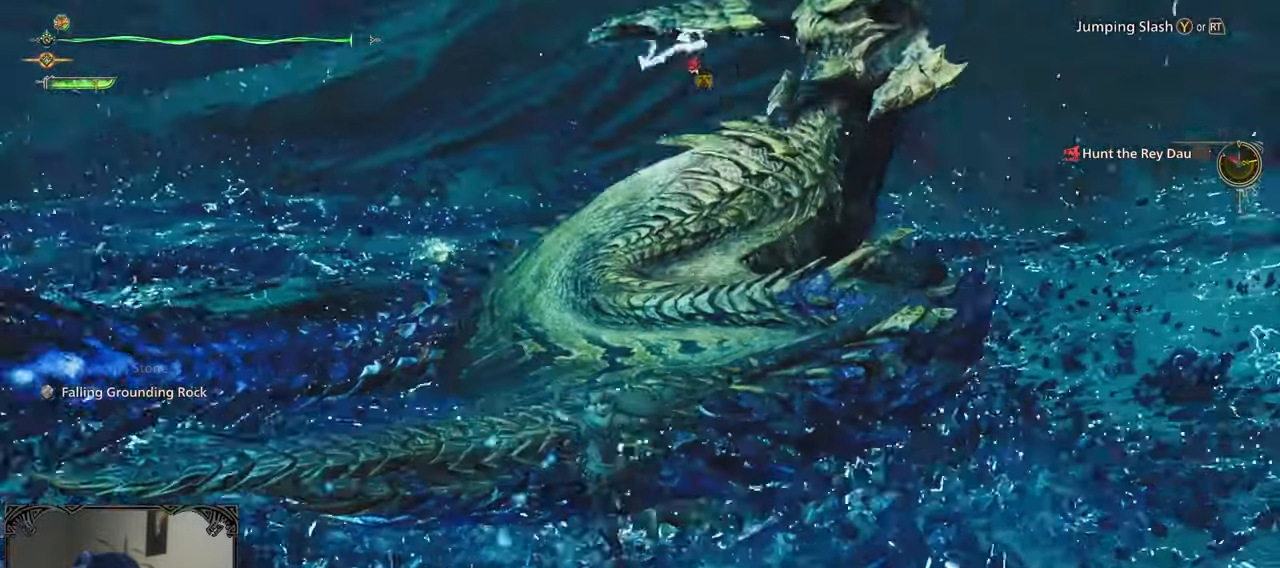
{"buttons": [], "left_stick": "up-right", "right_stick": "center", "events": [[117, "right_stick", "center"], [233, "Y", "down"], [317, "Y", "up"], [400, "Y", "down"], [483, "Y", "up"]]}
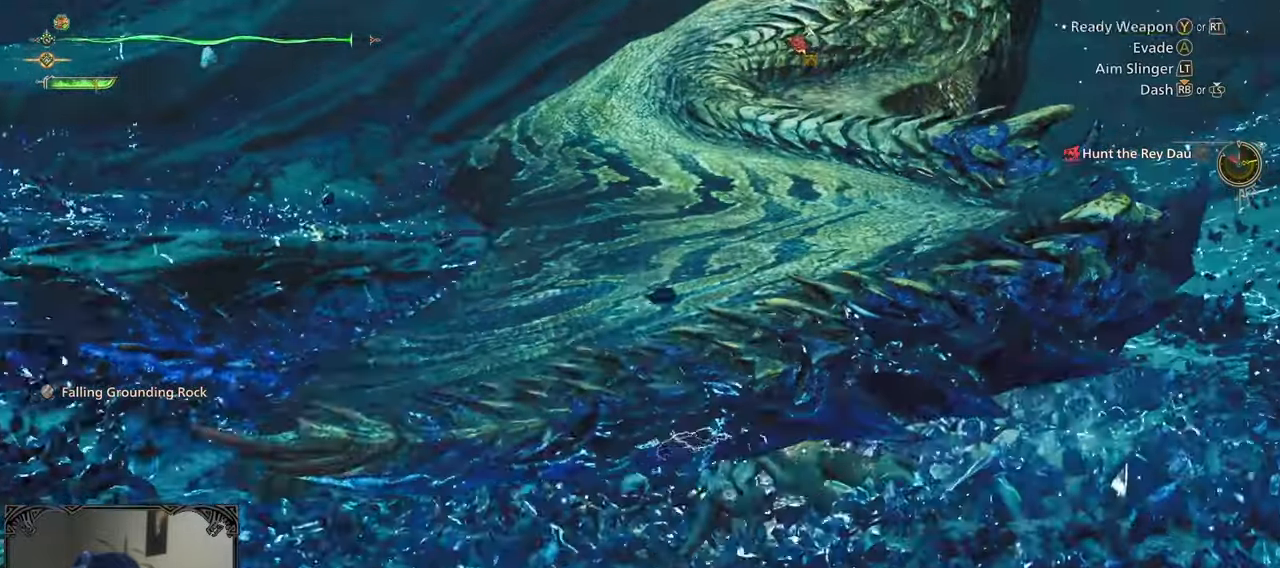
{"buttons": ["B"], "left_stick": "center", "right_stick": "center", "events": [[150, "right_stick", "up-right"], [233, "left_stick", "center"], [350, "right_stick", "center"], [467, "B", "down"]]}
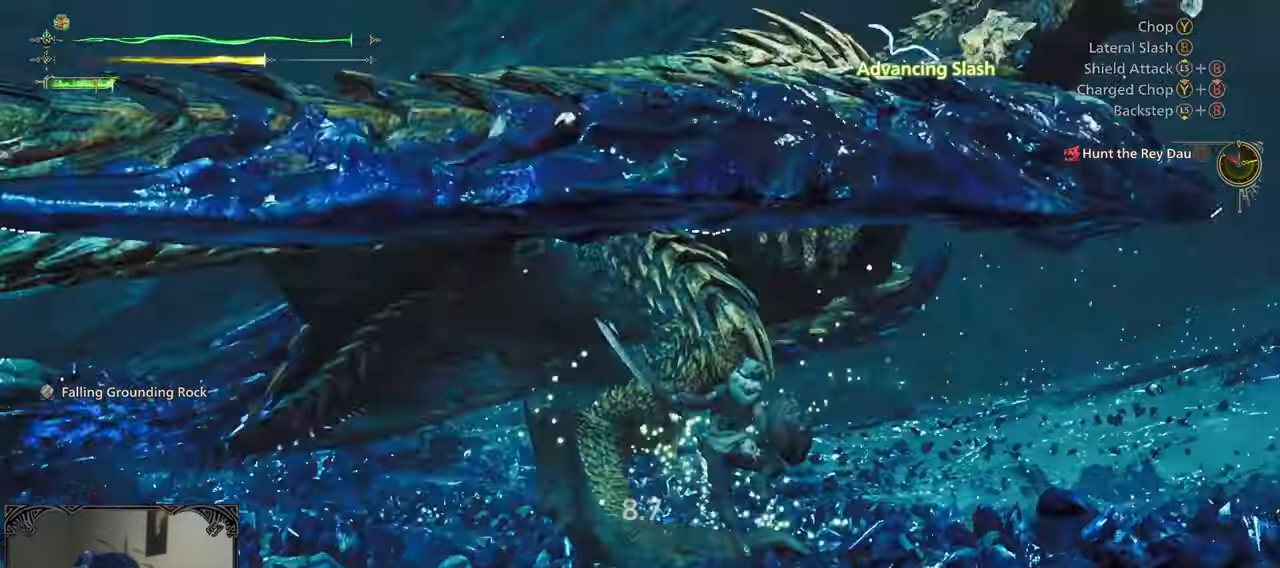
{"buttons": [], "left_stick": "center", "right_stick": "center", "events": [[17, "B", "up"], [100, "B", "down"], [167, "B", "up"], [267, "B", "down"], [500, "B", "up"]]}
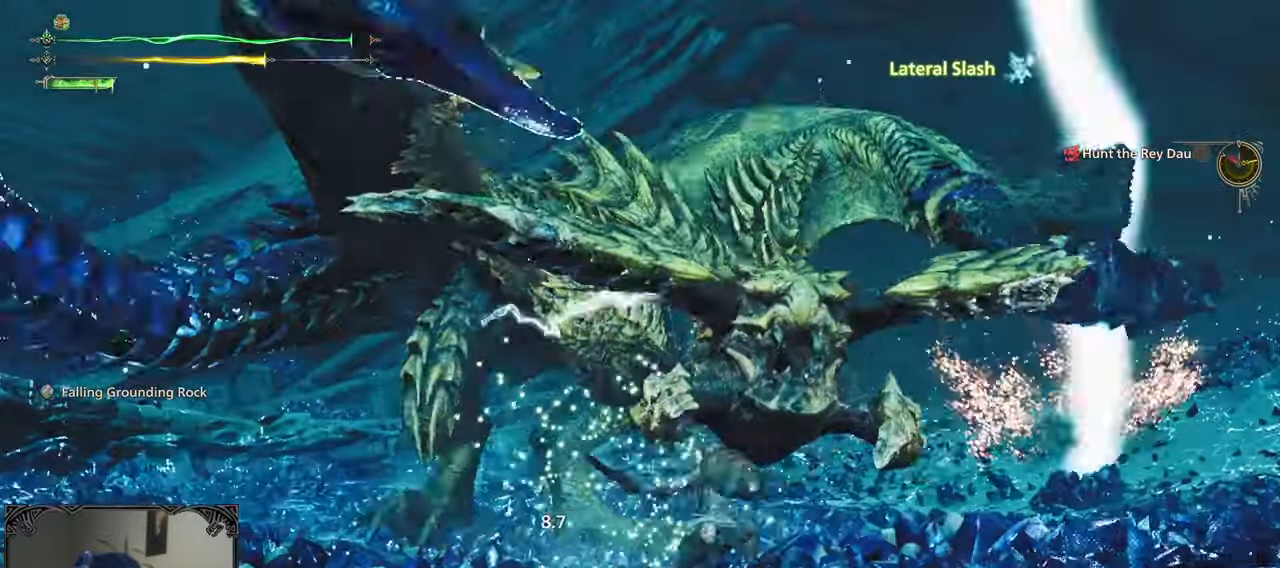
{"buttons": [], "left_stick": "center", "right_stick": "down-left", "events": [[67, "B", "down"], [133, "B", "up"], [200, "B", "down"], [300, "B", "up"], [417, "right_stick", "down-left"]]}
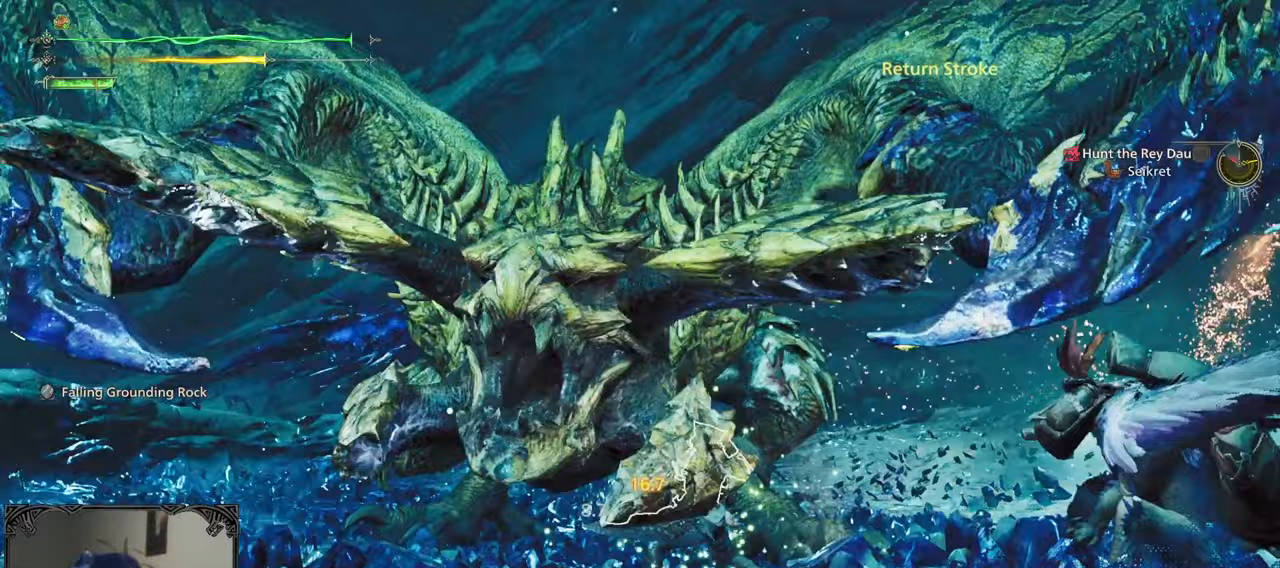
{"buttons": [], "left_stick": "center", "right_stick": "center", "events": [[17, "left_stick", "right"], [83, "right_stick", "center"], [183, "A", "down"], [283, "A", "up"], [317, "A", "down"], [417, "A", "up"], [467, "left_stick", "center"]]}
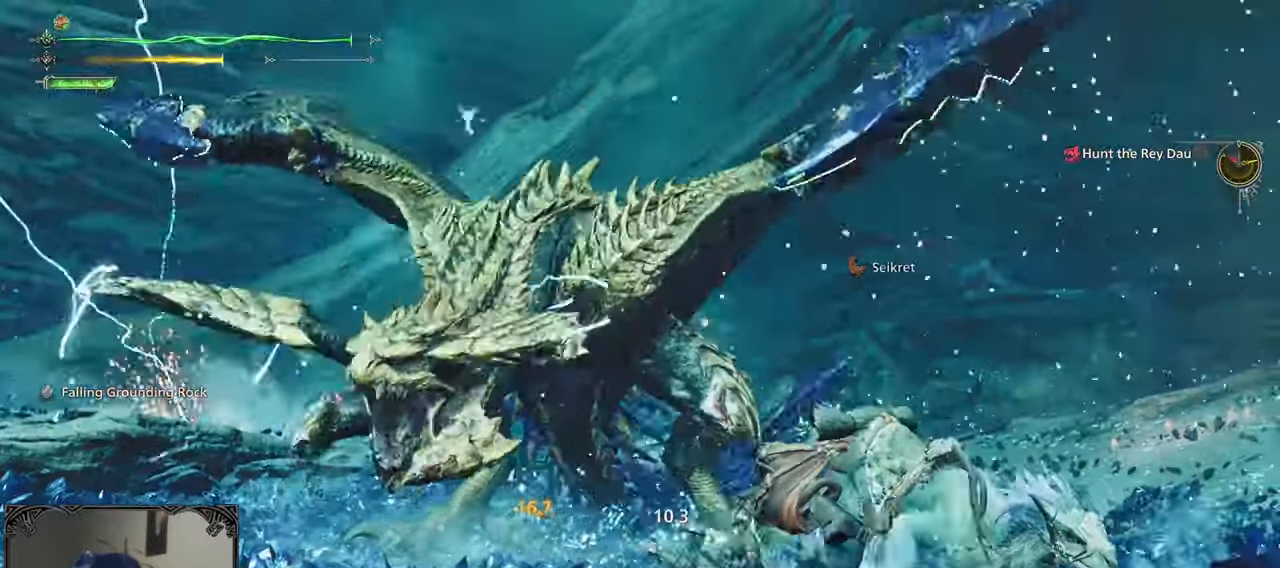
{"buttons": [], "left_stick": "down-left", "right_stick": "down", "events": [[17, "right_stick", "down-left"], [117, "left_stick", "left"], [333, "right_stick", "center"], [383, "left_stick", "down-left"], [450, "right_stick", "down"]]}
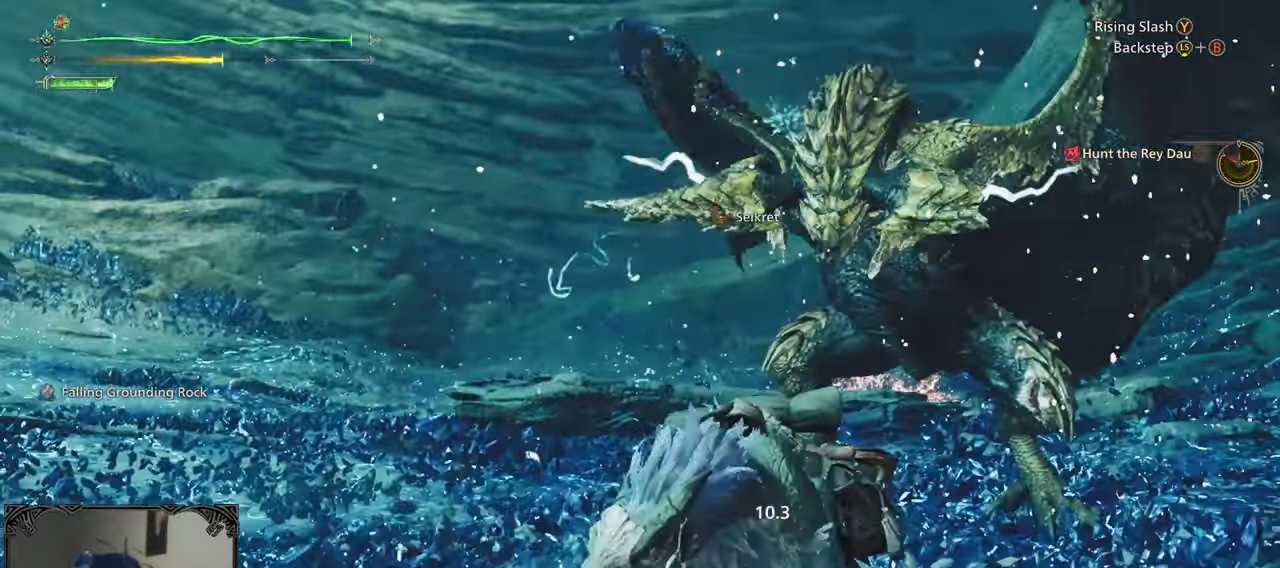
{"buttons": [], "left_stick": "down-left", "right_stick": "center", "events": [[117, "right_stick", "center"]]}
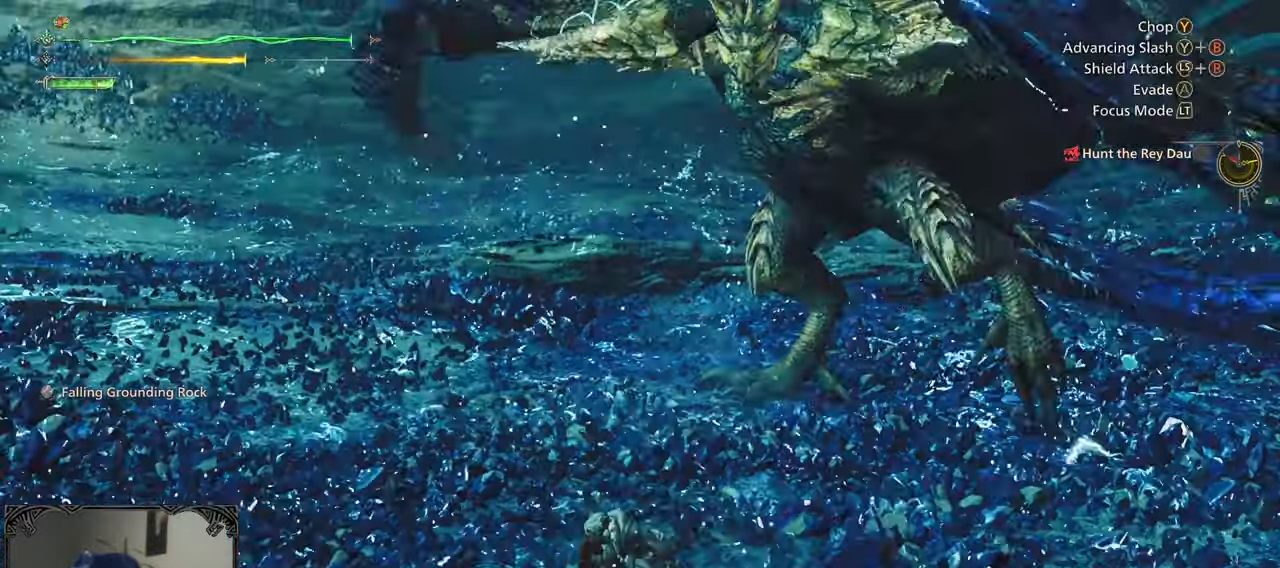
{"buttons": ["Y", "R2"], "left_stick": "up", "right_stick": "center", "events": [[67, "left_stick", "up-left"], [167, "R2", "down"], [217, "left_stick", "up"], [483, "Y", "down"]]}
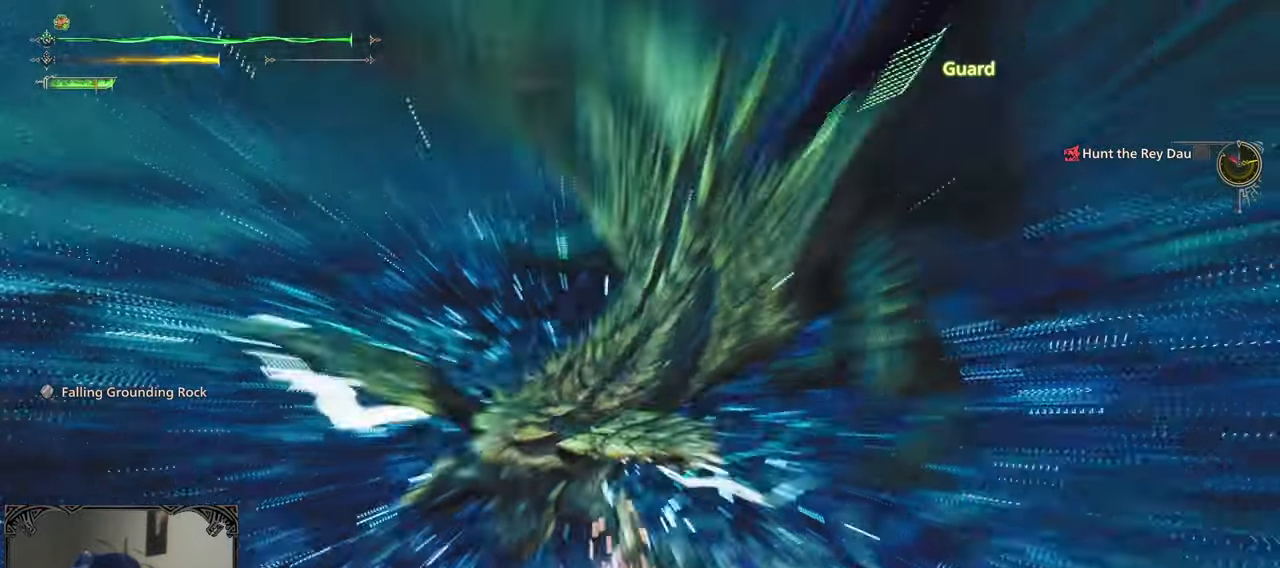
{"buttons": ["Y", "R2"], "left_stick": "up", "right_stick": "center", "events": [[100, "Y", "up"], [167, "Y", "down"], [233, "Y", "up"], [300, "Y", "down"], [350, "left_stick", "center"], [400, "Y", "up"], [433, "Y", "down"], [450, "left_stick", "up"]]}
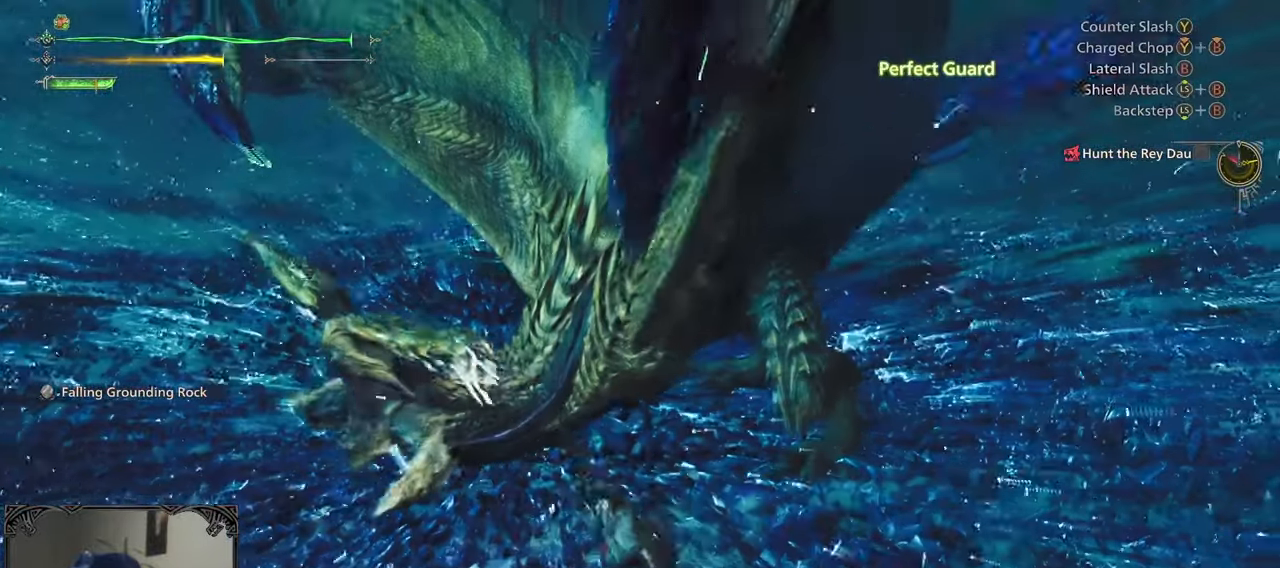
{"buttons": [], "left_stick": "center", "right_stick": "center", "events": [[33, "Y", "up"], [100, "Y", "down"], [133, "Y", "up"], [150, "R2", "up"], [233, "left_stick", "center"], [467, "B", "down"], [500, "B", "up"]]}
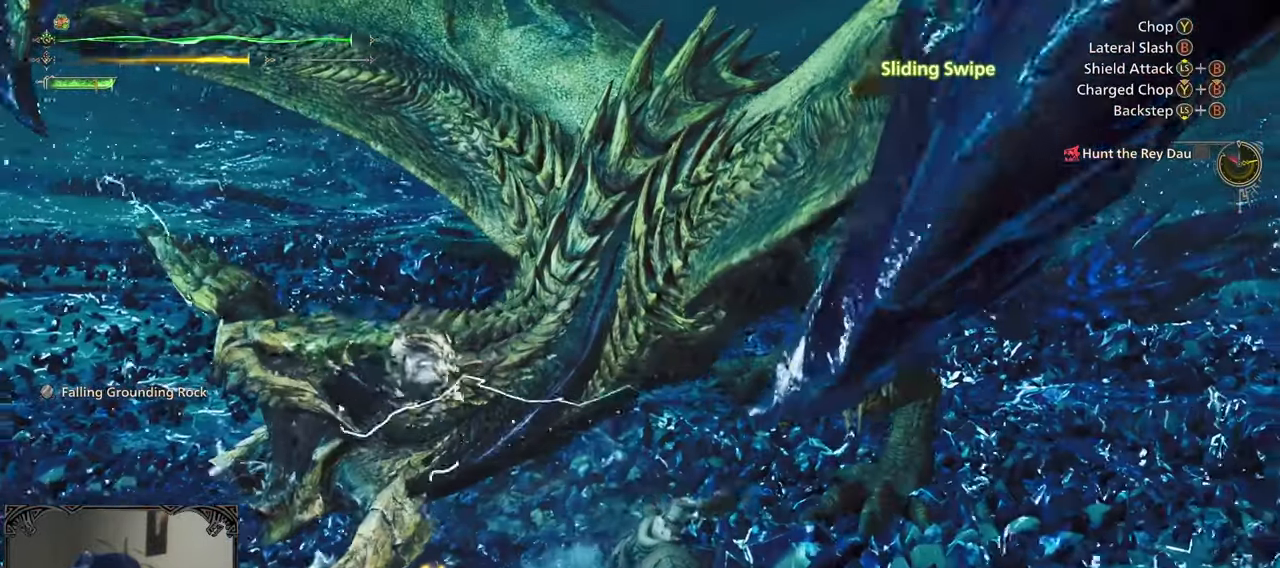
{"buttons": [], "left_stick": "right", "right_stick": "center", "events": [[100, "B", "down"], [167, "B", "up"], [200, "left_stick", "right"], [267, "B", "down"], [333, "B", "up"]]}
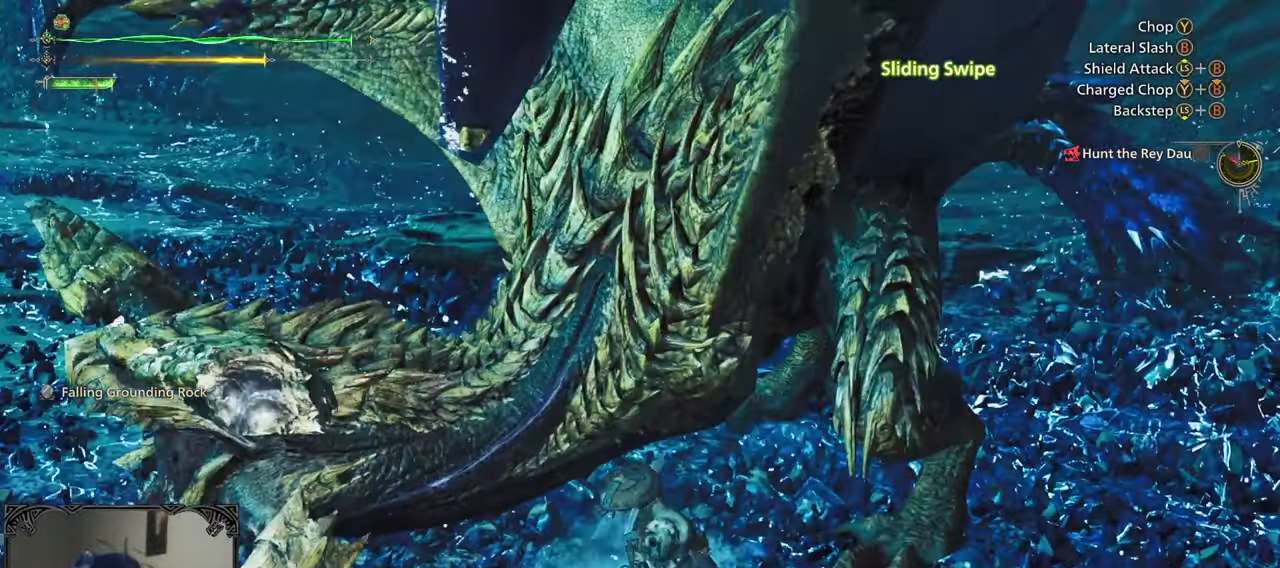
{"buttons": ["L2", "R1"], "left_stick": "up-right", "right_stick": "up-right", "events": [[33, "L2", "down"], [33, "right_stick", "up-right"], [300, "right_stick", "center"], [333, "R1", "down"], [350, "left_stick", "up-right"], [400, "R1", "up"], [467, "R1", "down"], [467, "right_stick", "up-right"]]}
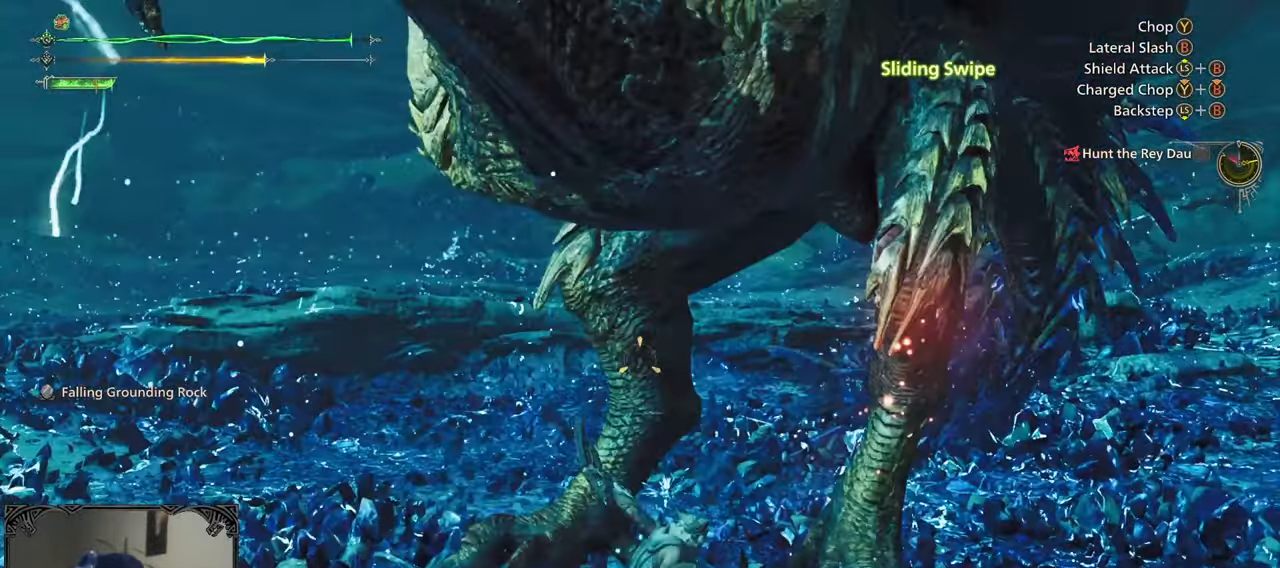
{"buttons": [], "left_stick": "up-right", "right_stick": "center", "events": [[33, "R1", "up"], [133, "R1", "down"], [167, "R1", "up"], [167, "right_stick", "center"], [233, "right_stick", "right"], [433, "right_stick", "center"], [500, "L2", "up"]]}
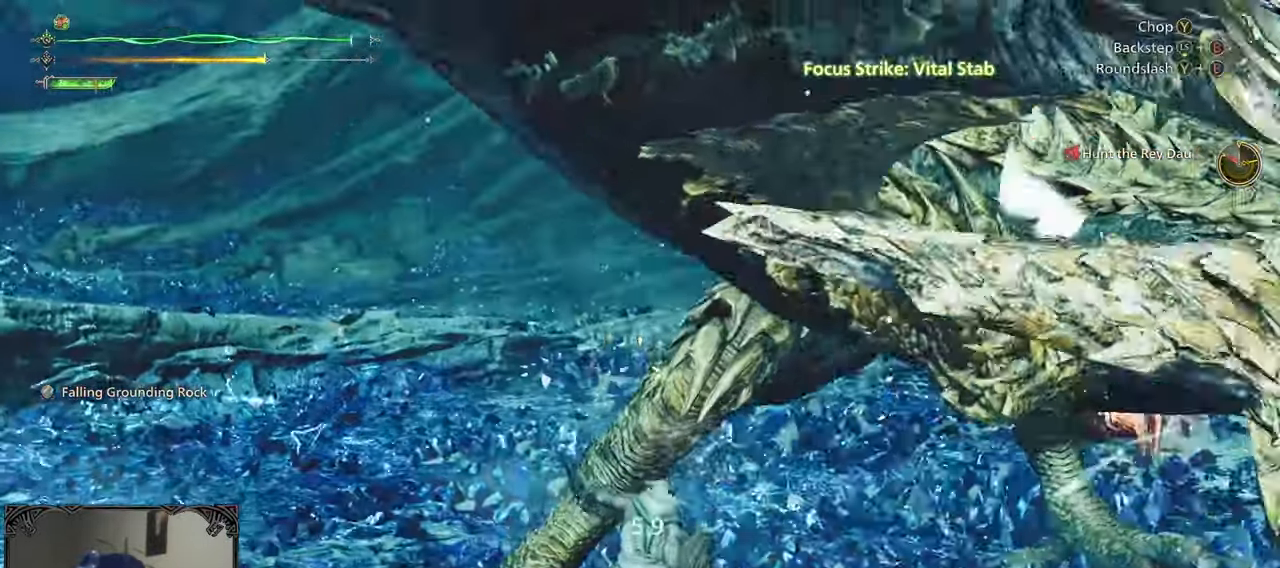
{"buttons": ["L2"], "left_stick": "up-right", "right_stick": "right", "events": [[33, "right_stick", "up-right"], [133, "right_stick", "right"], [333, "L2", "down"]]}
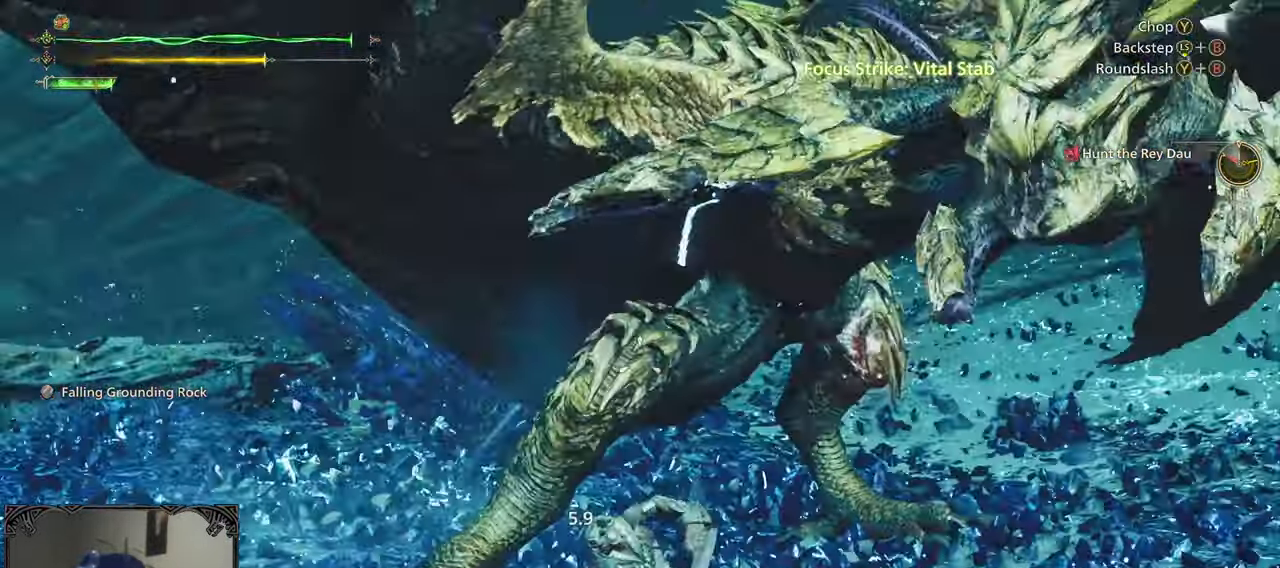
{"buttons": ["L2"], "left_stick": "up-right", "right_stick": "center", "events": [[33, "right_stick", "center"], [83, "right_stick", "right"], [133, "R1", "down"], [183, "right_stick", "up-right"], [200, "R1", "up"], [300, "R1", "down"], [367, "R1", "up"], [367, "right_stick", "center"], [400, "R1", "down"], [500, "R1", "up"]]}
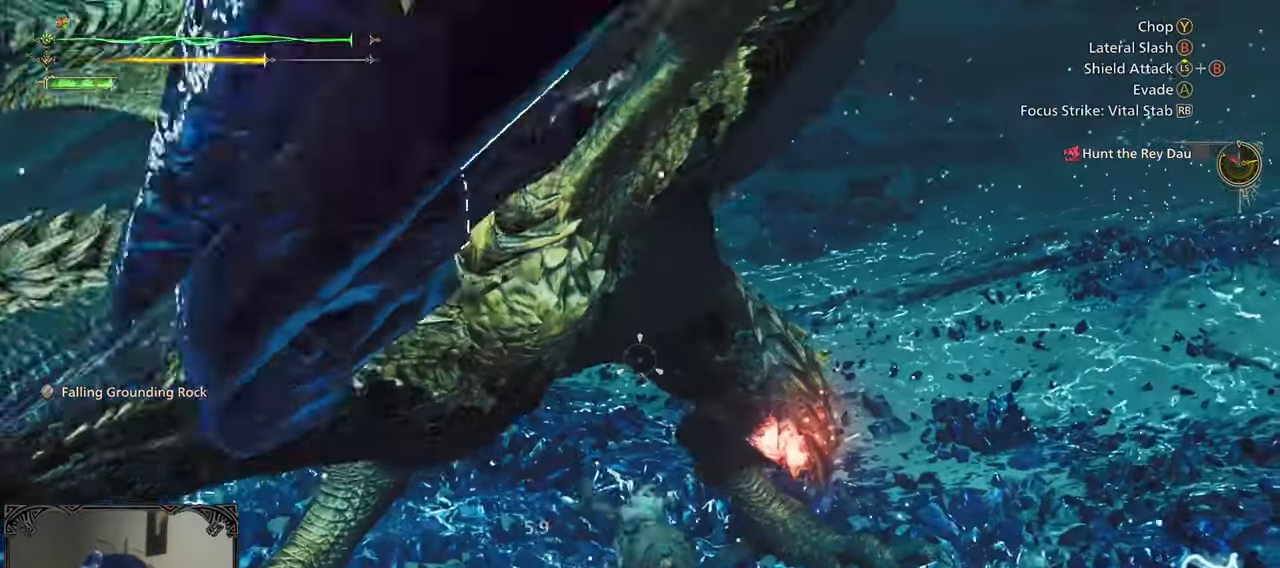
{"buttons": [], "left_stick": "center", "right_stick": "center", "events": [[167, "L2", "up"], [233, "Y", "down"], [250, "left_stick", "center"], [333, "Y", "up"], [367, "Y", "down"], [467, "Y", "up"]]}
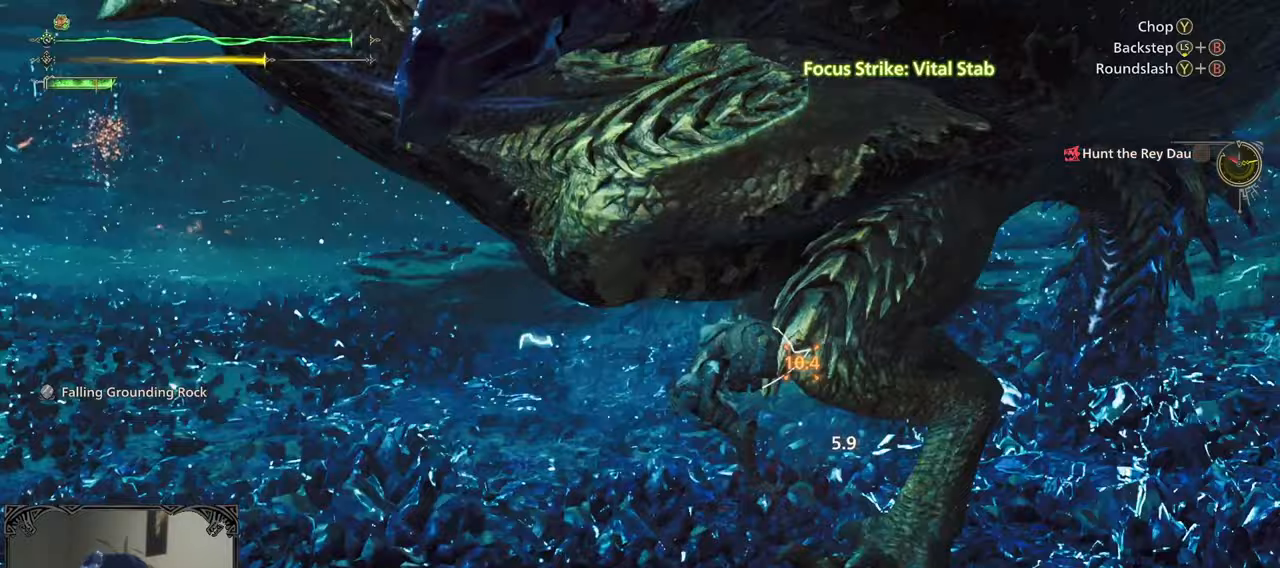
{"buttons": [], "left_stick": "center", "right_stick": "center", "events": [[33, "Y", "down"], [133, "Y", "up"], [167, "Y", "down"], [267, "Y", "up"], [333, "Y", "down"], [400, "Y", "up"]]}
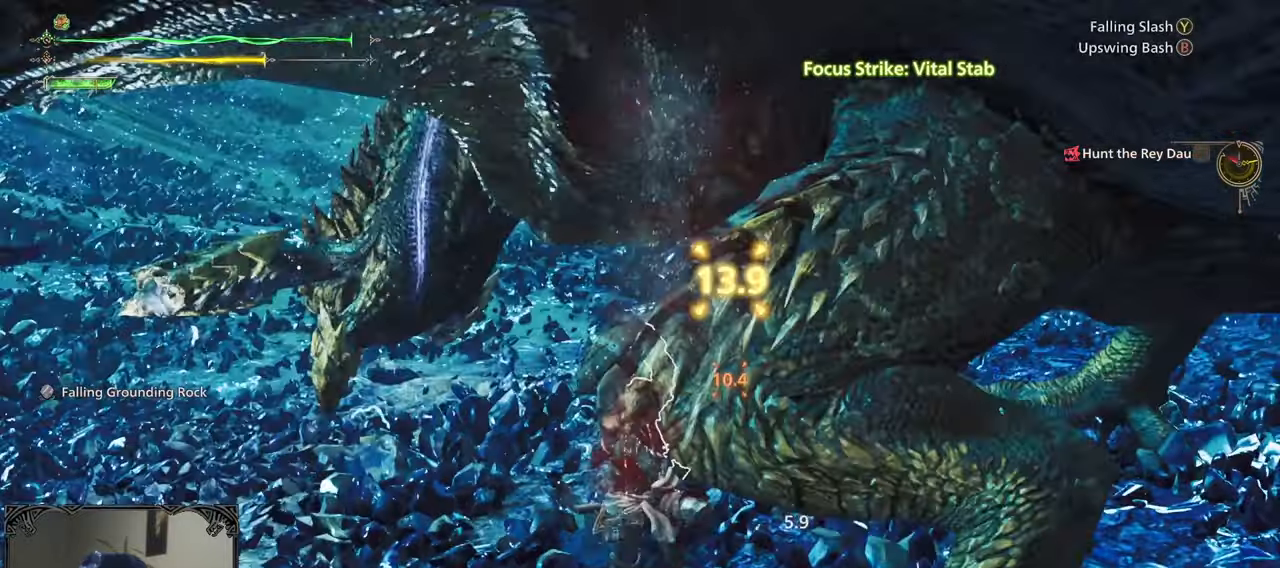
{"buttons": [], "left_stick": "left", "right_stick": "center"}
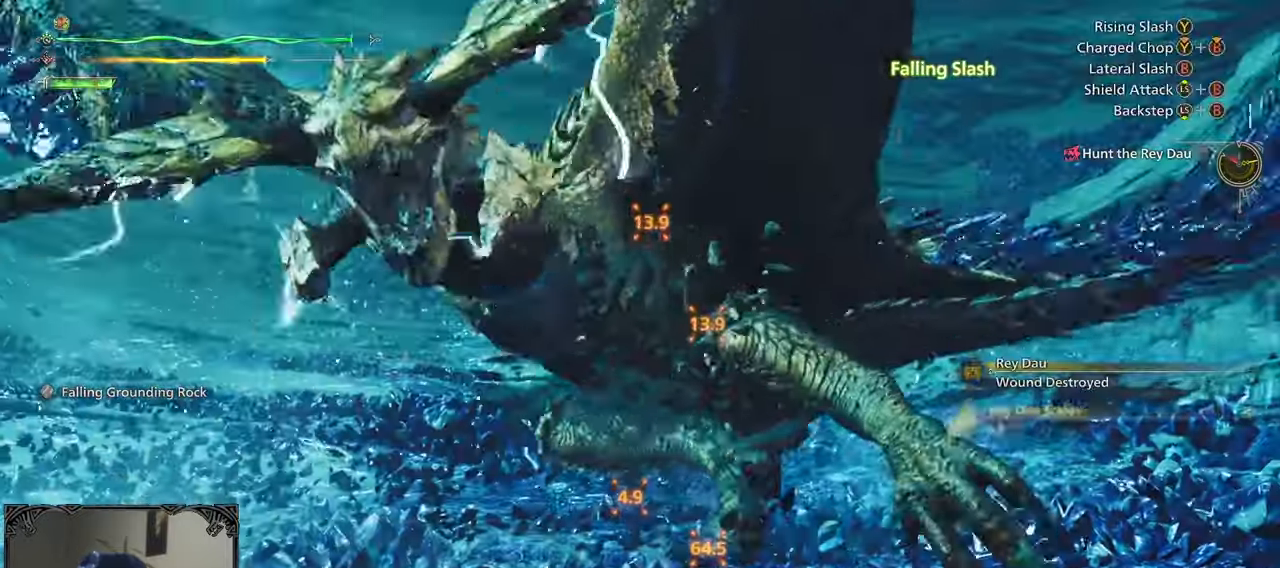
{"buttons": [], "left_stick": "center", "right_stick": "center", "events": [[67, "A", "down"], [133, "A", "up"], [200, "A", "down"], [300, "A", "up"], [383, "left_stick", "center"]]}
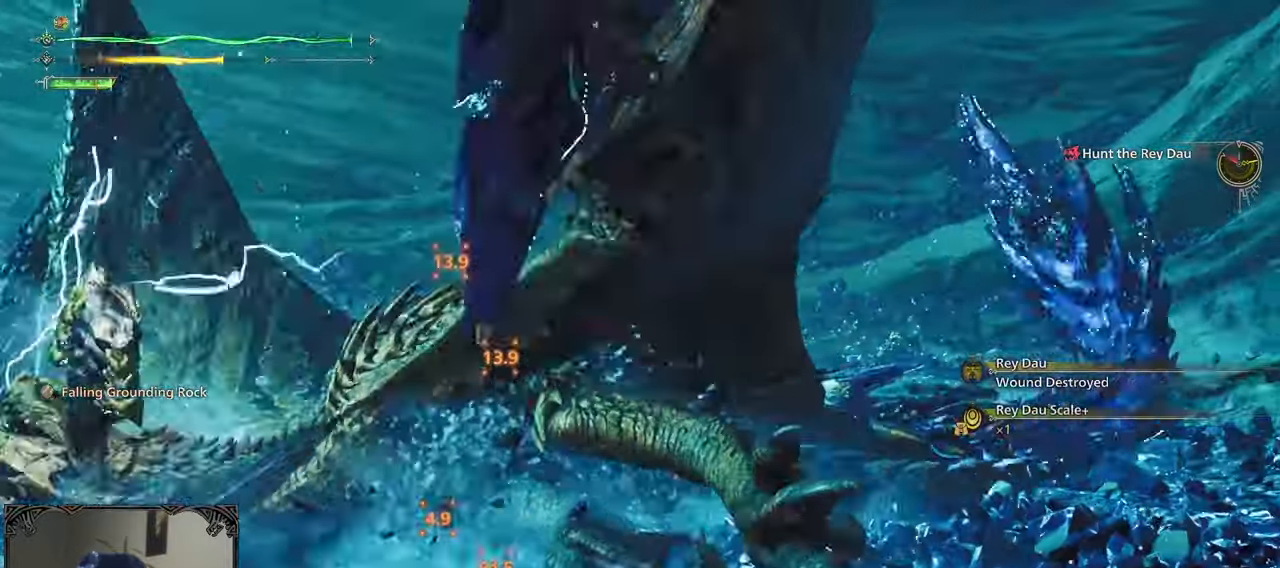
{"buttons": [], "left_stick": "left", "right_stick": "left", "events": [[33, "right_stick", "down"], [50, "left_stick", "left"], [167, "right_stick", "left"]]}
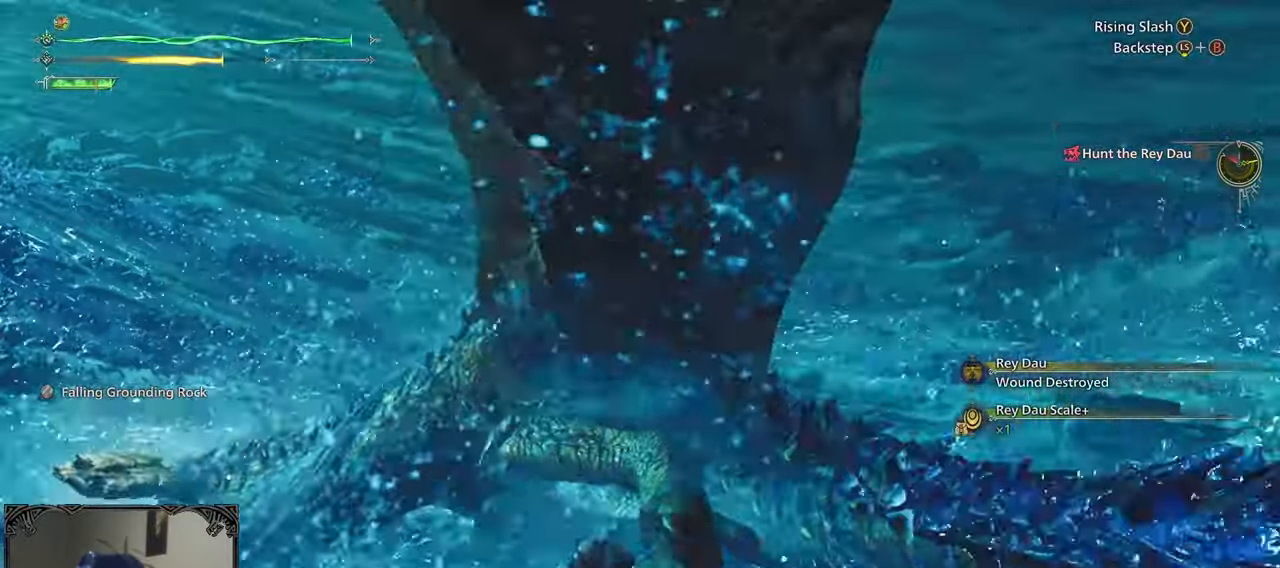
{"buttons": [], "left_stick": "left", "right_stick": "center", "events": [[400, "right_stick", "center"]]}
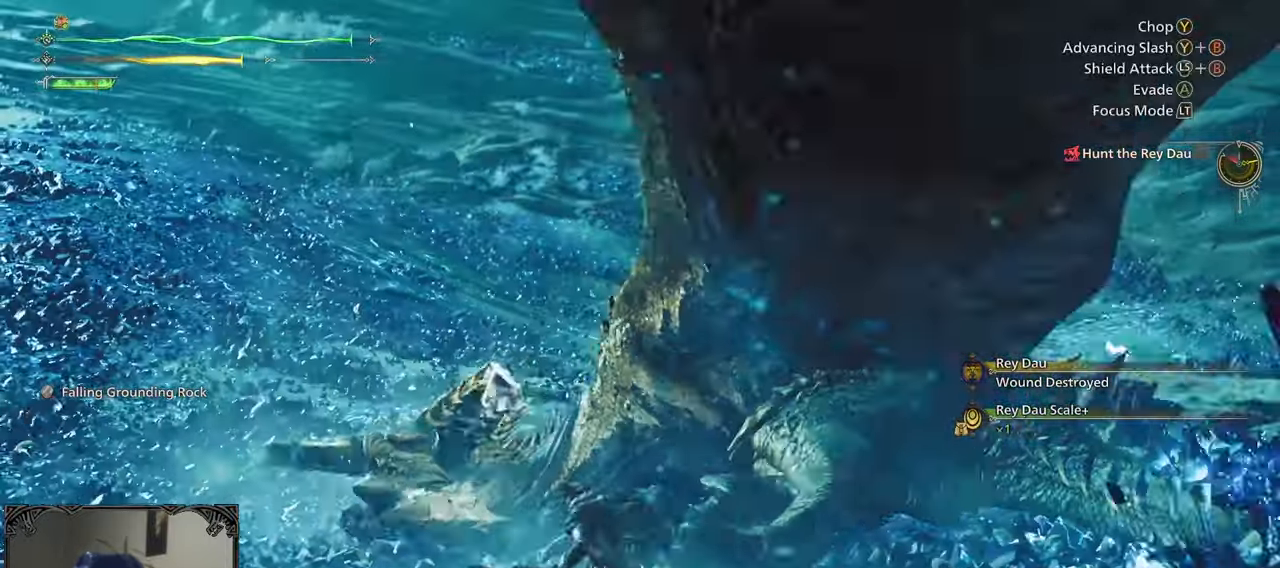
{"buttons": ["B"], "left_stick": "up-left", "right_stick": "center", "events": [[17, "left_stick", "up-left"], [133, "right_stick", "right"], [267, "right_stick", "center"], [483, "B", "down"]]}
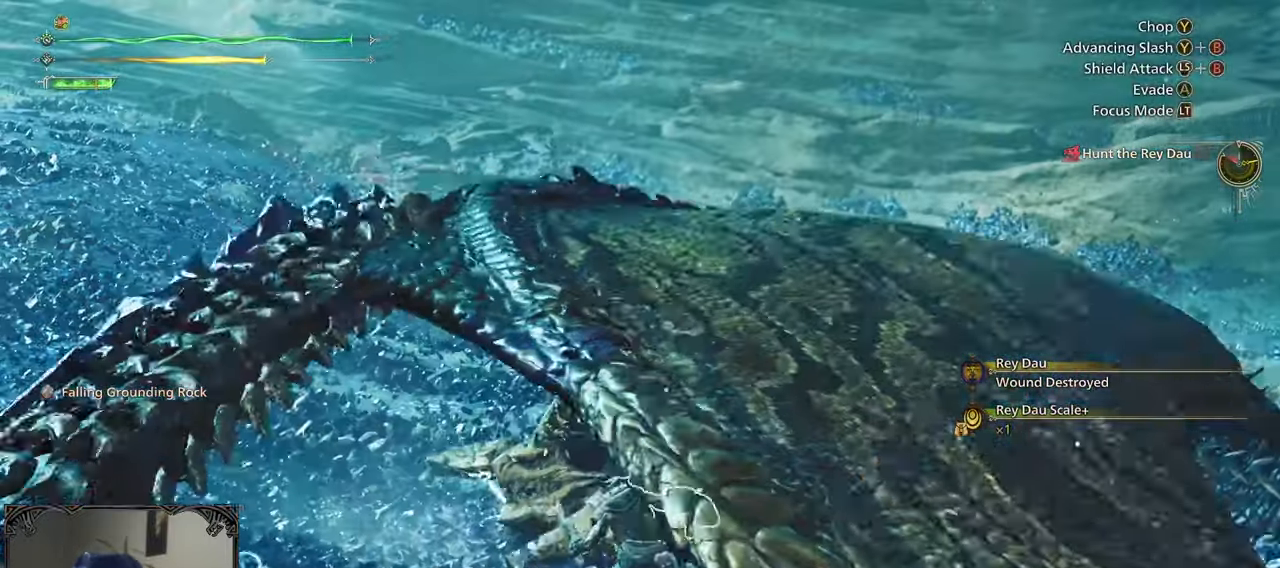
{"buttons": [], "left_stick": "up-left", "right_stick": "center", "events": [[67, "B", "up"], [133, "B", "down"], [200, "B", "up"], [267, "B", "down"], [367, "B", "up"], [433, "B", "down"], [500, "B", "up"]]}
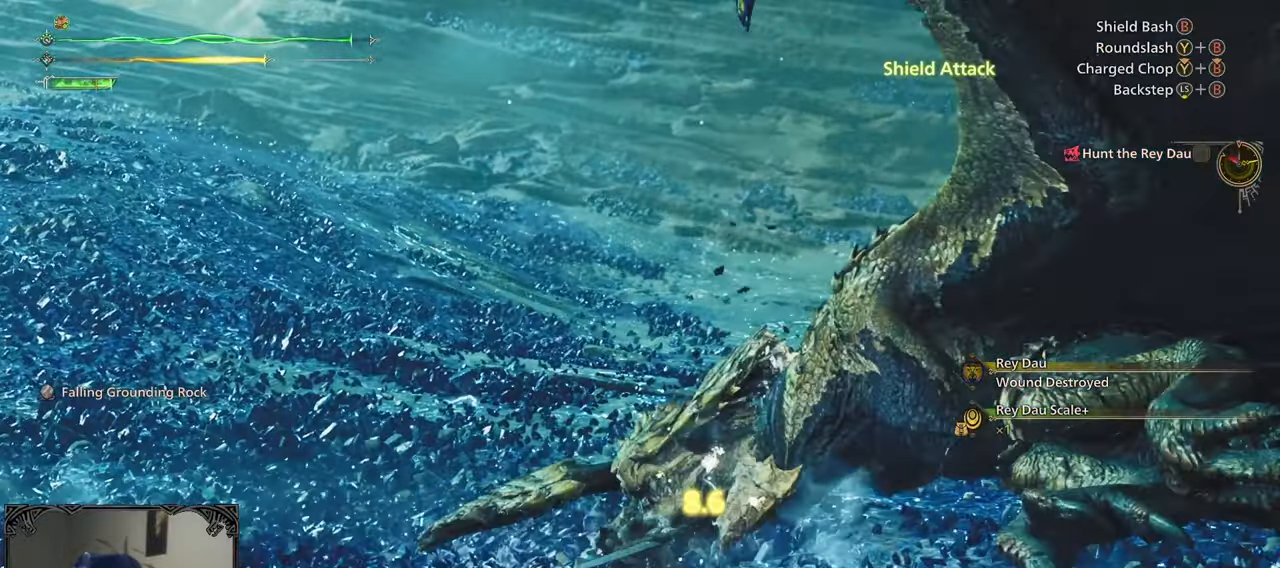
{"buttons": [], "left_stick": "center", "right_stick": "center", "events": [[67, "B", "down"], [167, "B", "up"], [233, "B", "down"], [300, "B", "up"], [300, "left_stick", "center"], [367, "B", "down"], [450, "B", "up"]]}
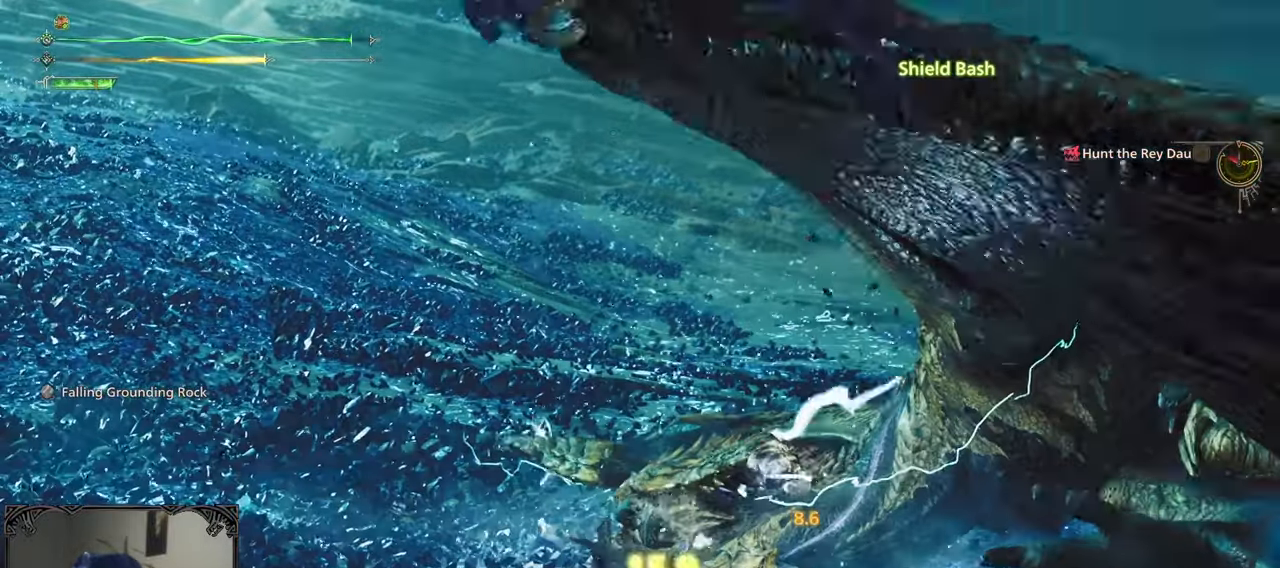
{"buttons": [], "left_stick": "up", "right_stick": "right", "events": [[33, "B", "down"], [100, "B", "up"], [167, "B", "down"], [267, "B", "up"], [450, "right_stick", "right"], [483, "left_stick", "up"]]}
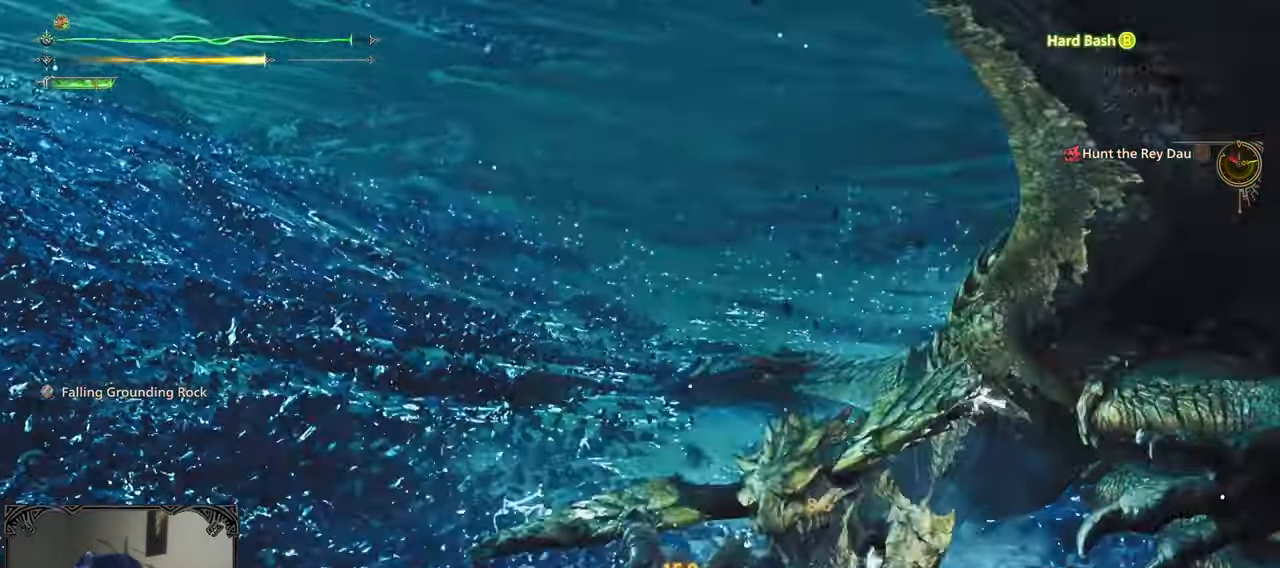
{"buttons": ["B", "Y"], "left_stick": "up", "right_stick": "center", "events": [[133, "right_stick", "center"], [267, "B", "down"], [267, "Y", "down"], [367, "B", "up"], [367, "Y", "up"], [433, "B", "down"], [467, "Y", "down"]]}